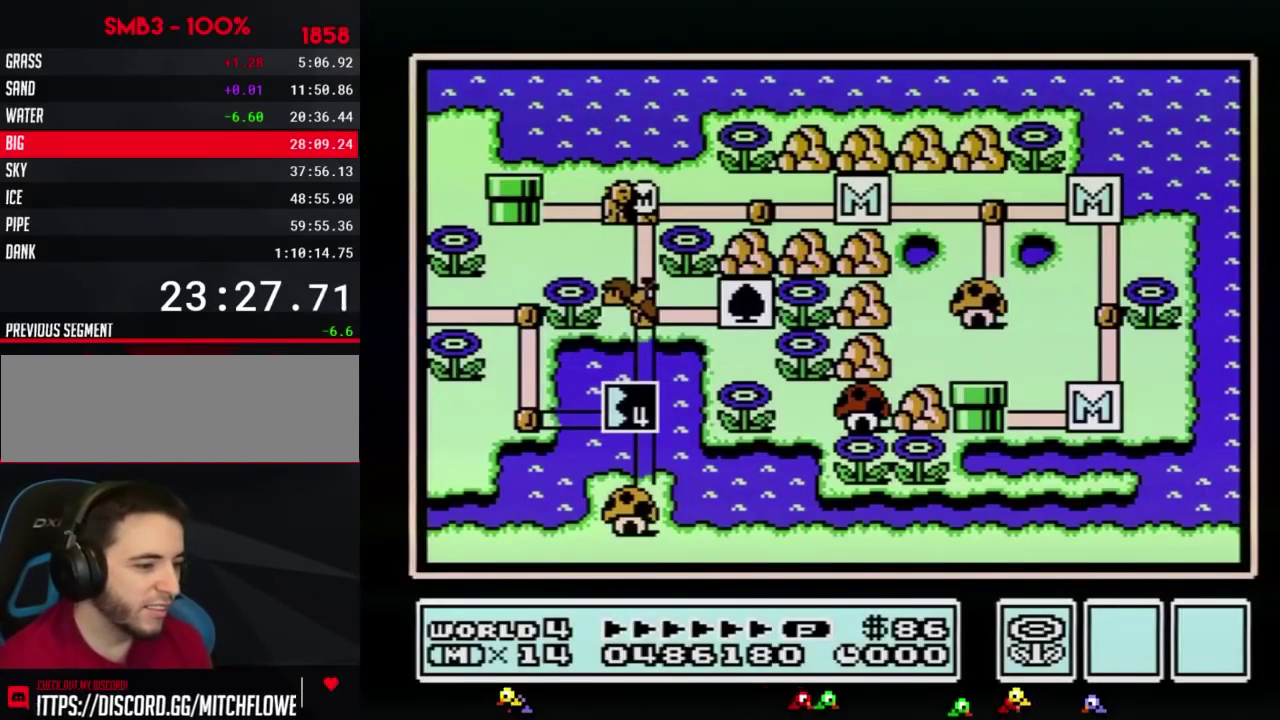
Gameplay with a controller (Nintendo layout); each line is a JSON object with the inputs held at the frame after it. "events" lists button and stick changes between this image and that frame as [ms after this image, input, new state], when the widget could be followed in between. Not read: L3 R3.
{"buttons": ["DPAD_DOWN"], "events": [[67, "DPAD_DOWN", "down"]]}
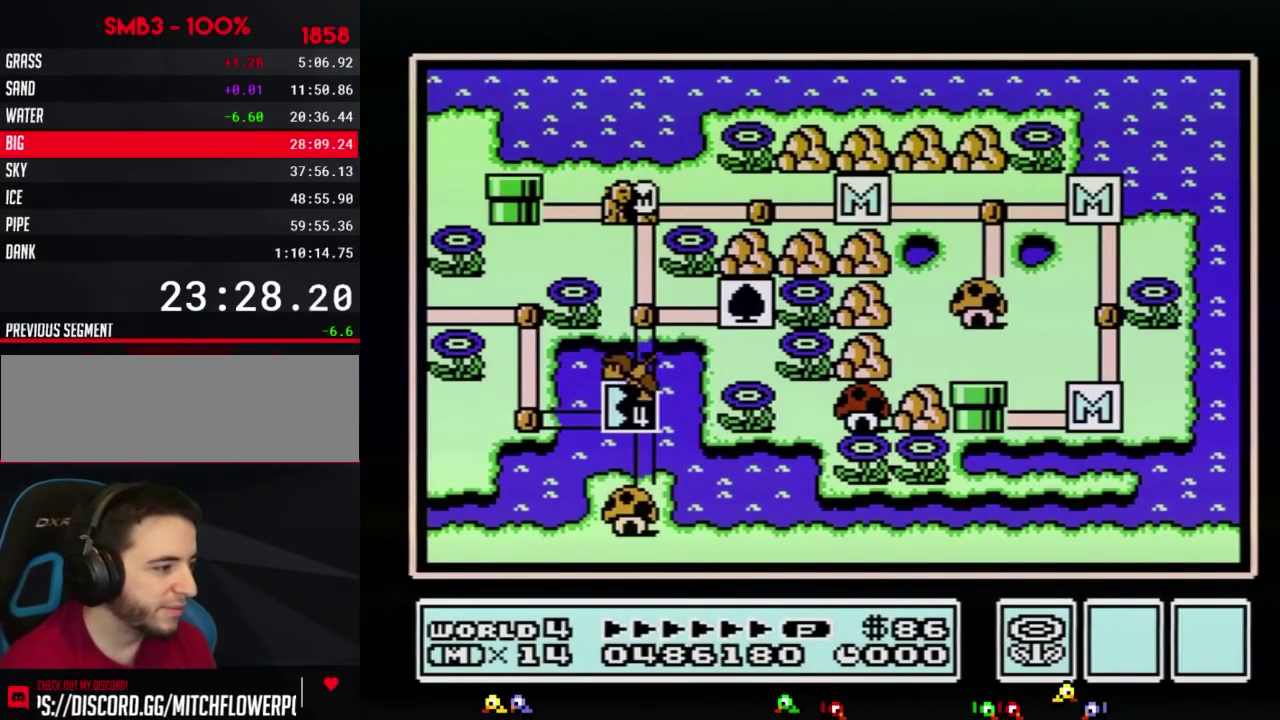
{"buttons": ["DPAD_DOWN"]}
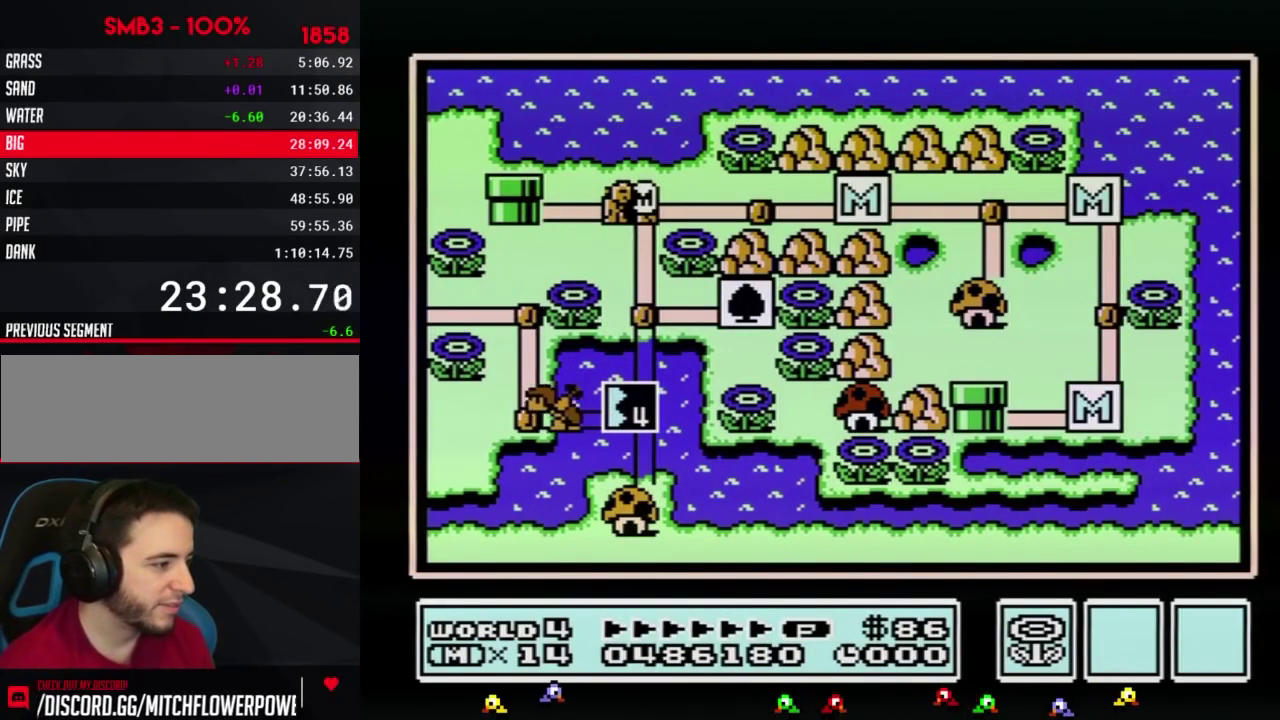
{"buttons": ["DPAD_DOWN"]}
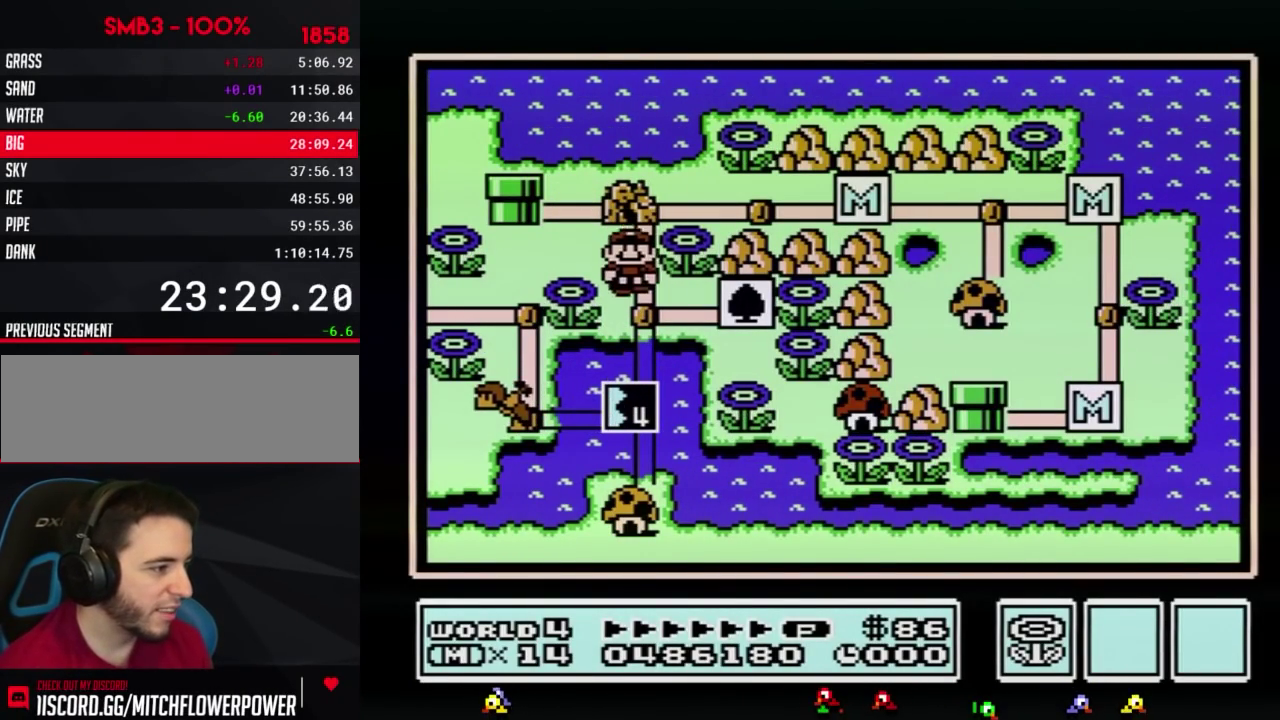
{"buttons": ["DPAD_DOWN"], "events": [[150, "DPAD_DOWN", "up"], [217, "DPAD_DOWN", "down"]]}
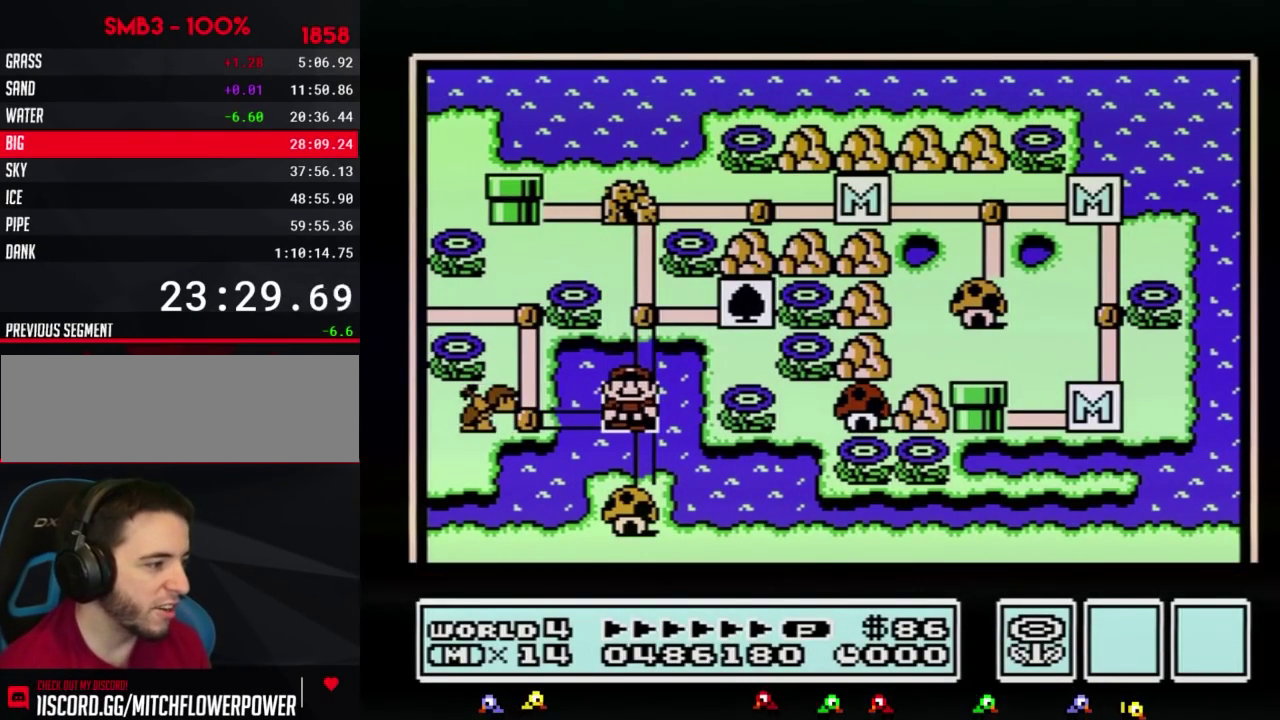
{"buttons": ["DPAD_DOWN"]}
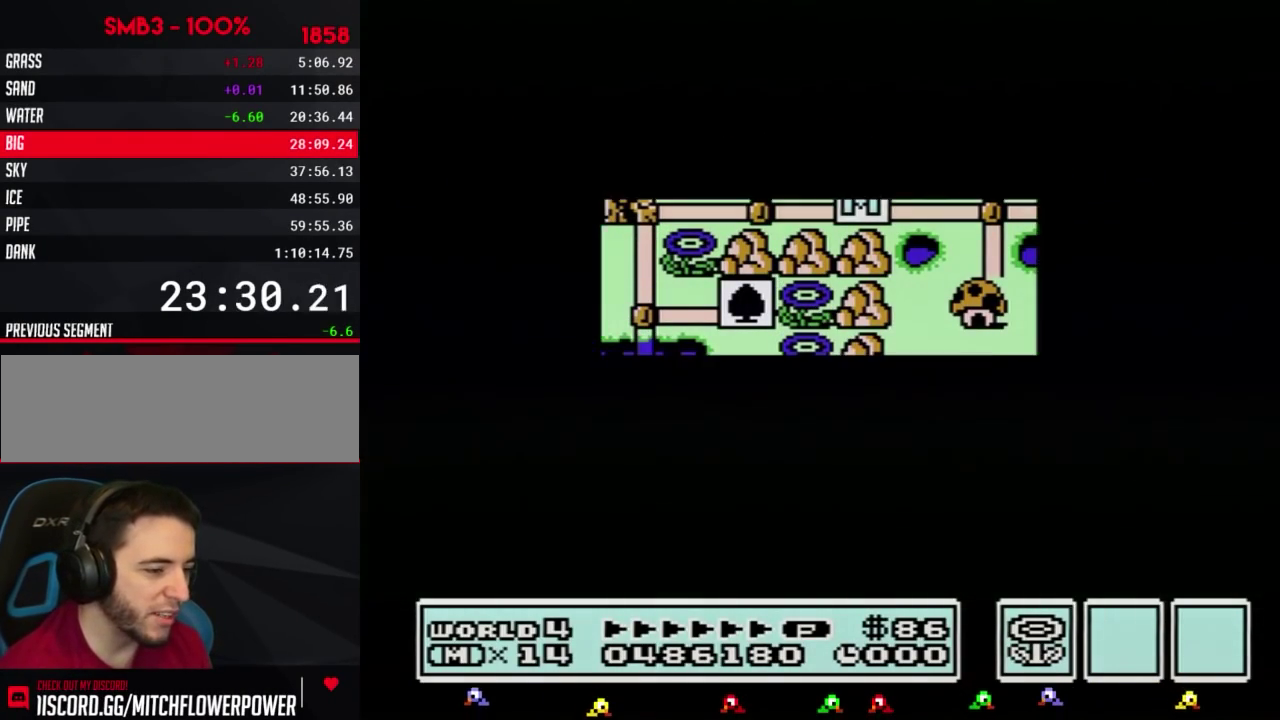
{"buttons": [], "events": [[500, "DPAD_DOWN", "up"]]}
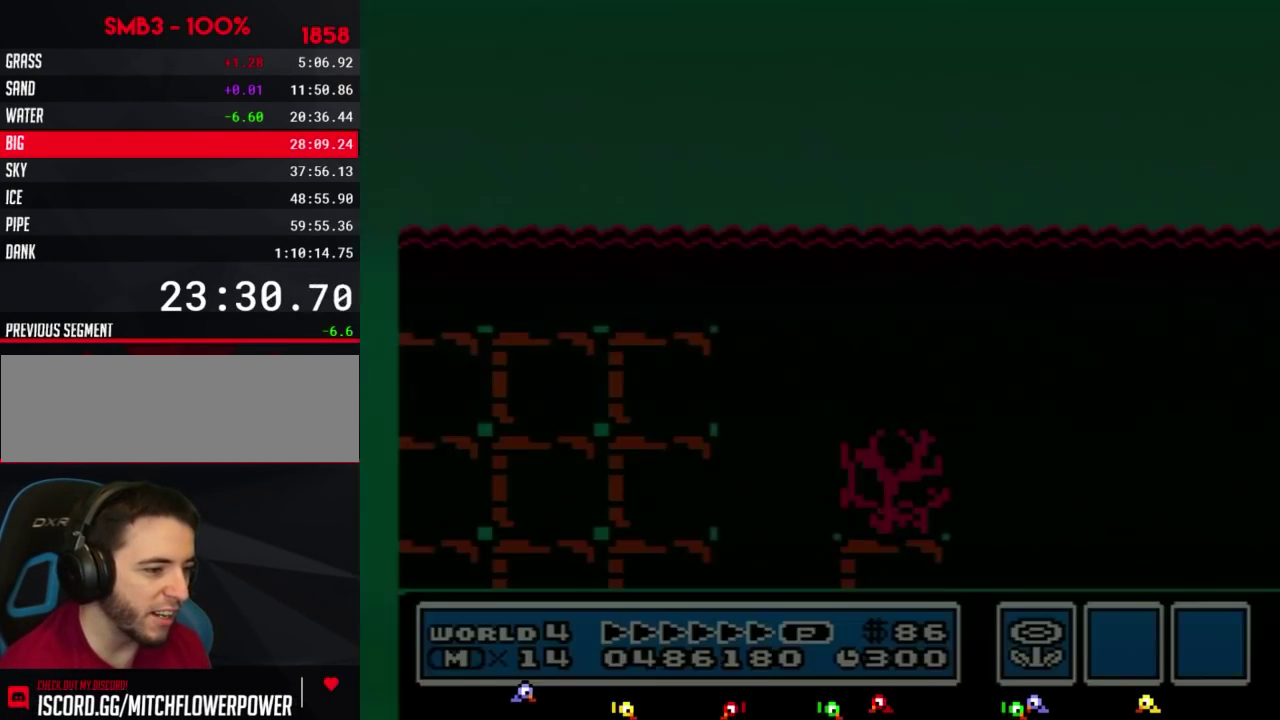
{"buttons": ["B", "DPAD_RIGHT"], "events": [[67, "A", "down"], [100, "A", "up"], [100, "B", "down"], [100, "DPAD_RIGHT", "down"]]}
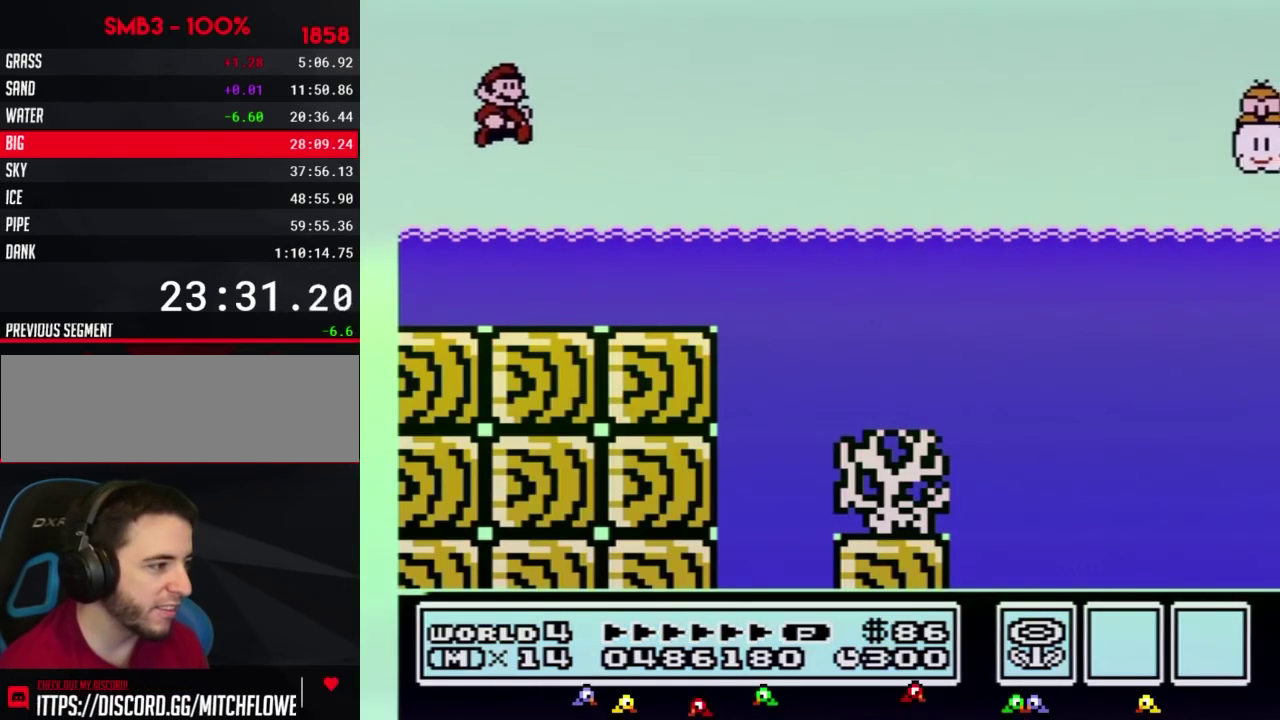
{"buttons": ["A", "B", "DPAD_UP", "DPAD_RIGHT"], "events": [[283, "DPAD_UP", "down"], [317, "A", "down"]]}
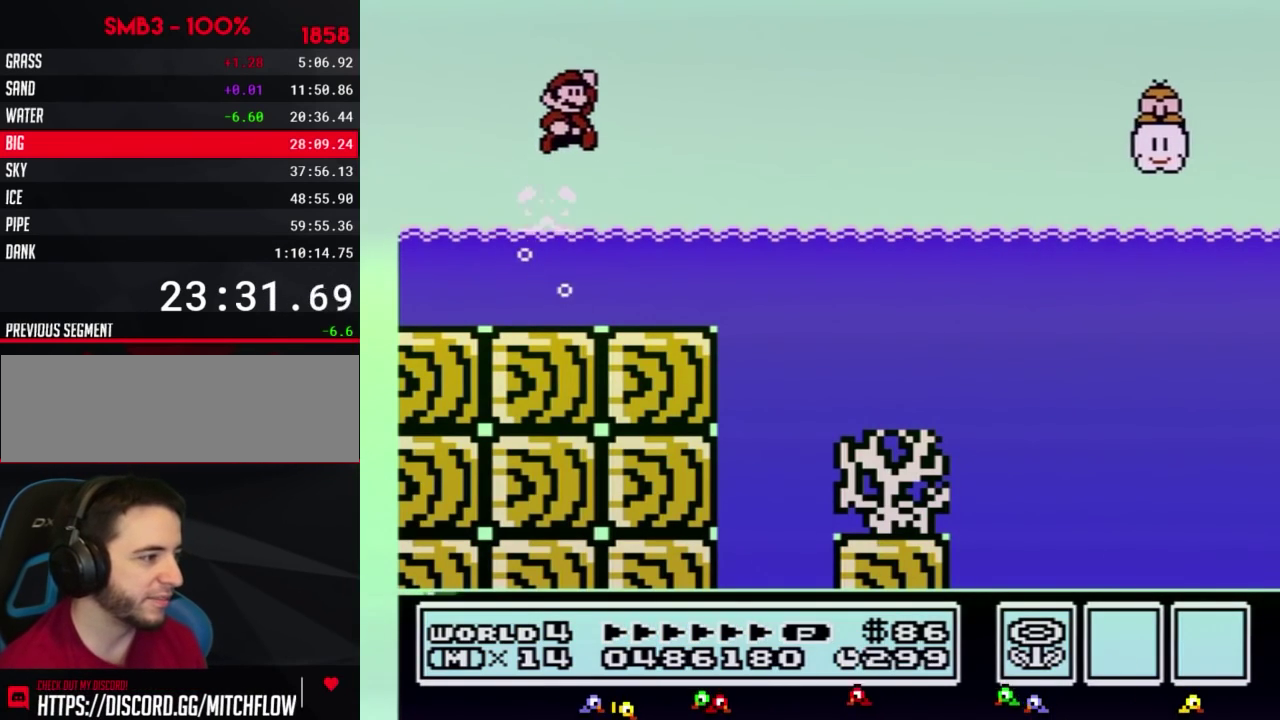
{"buttons": ["A", "B", "DPAD_UP", "DPAD_RIGHT"]}
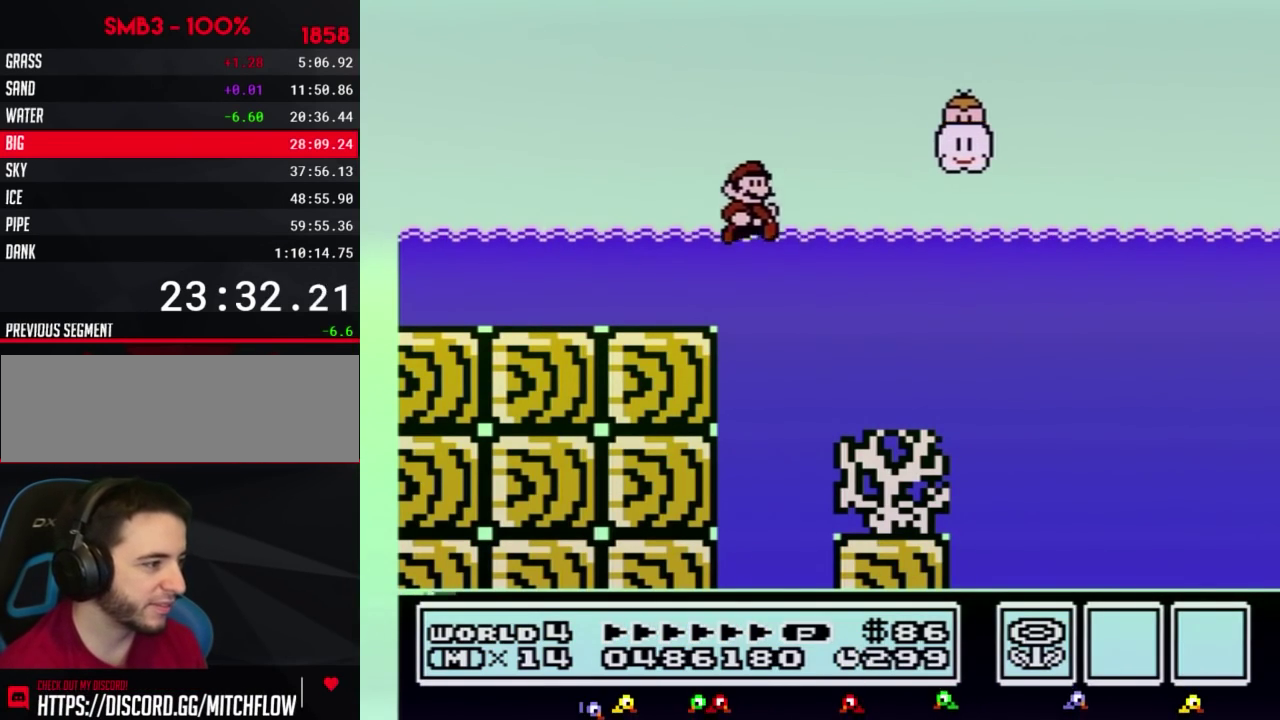
{"buttons": ["B", "DPAD_RIGHT"], "events": [[117, "DPAD_UP", "up"], [217, "A", "up"]]}
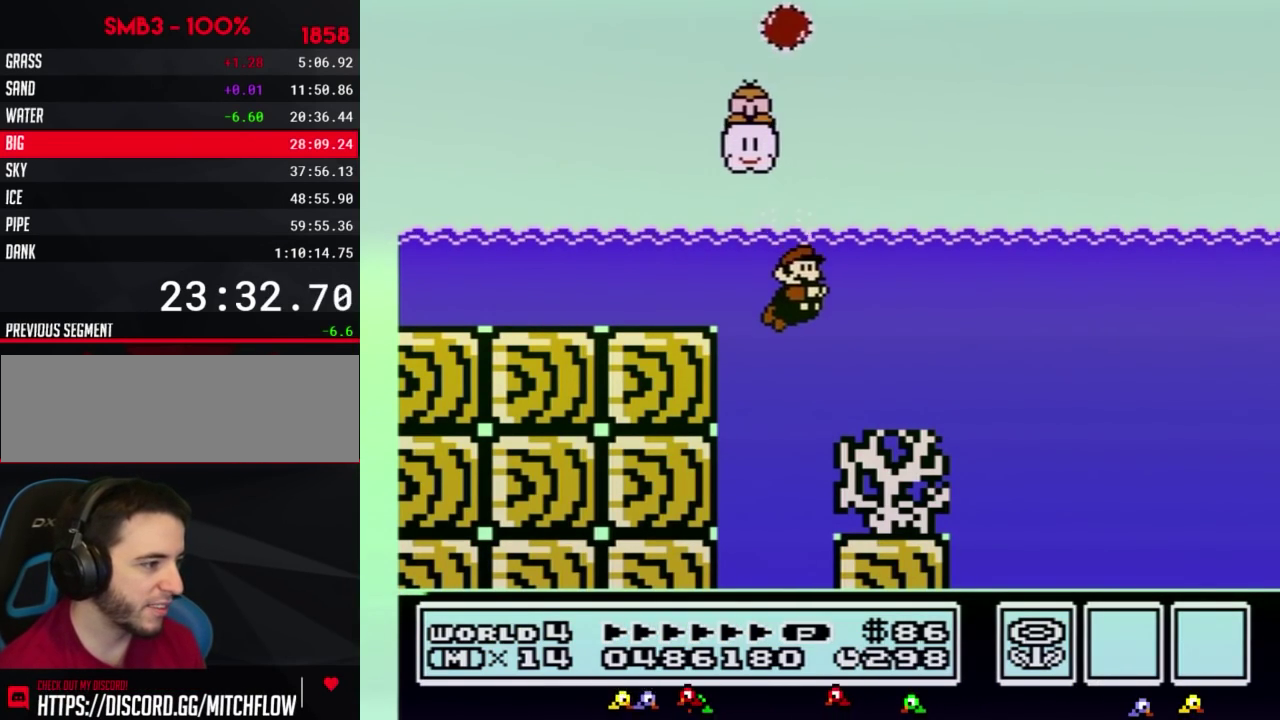
{"buttons": ["B", "DPAD_RIGHT"], "events": [[183, "A", "down"], [283, "A", "up"], [400, "DPAD_RIGHT", "up"], [500, "DPAD_RIGHT", "down"]]}
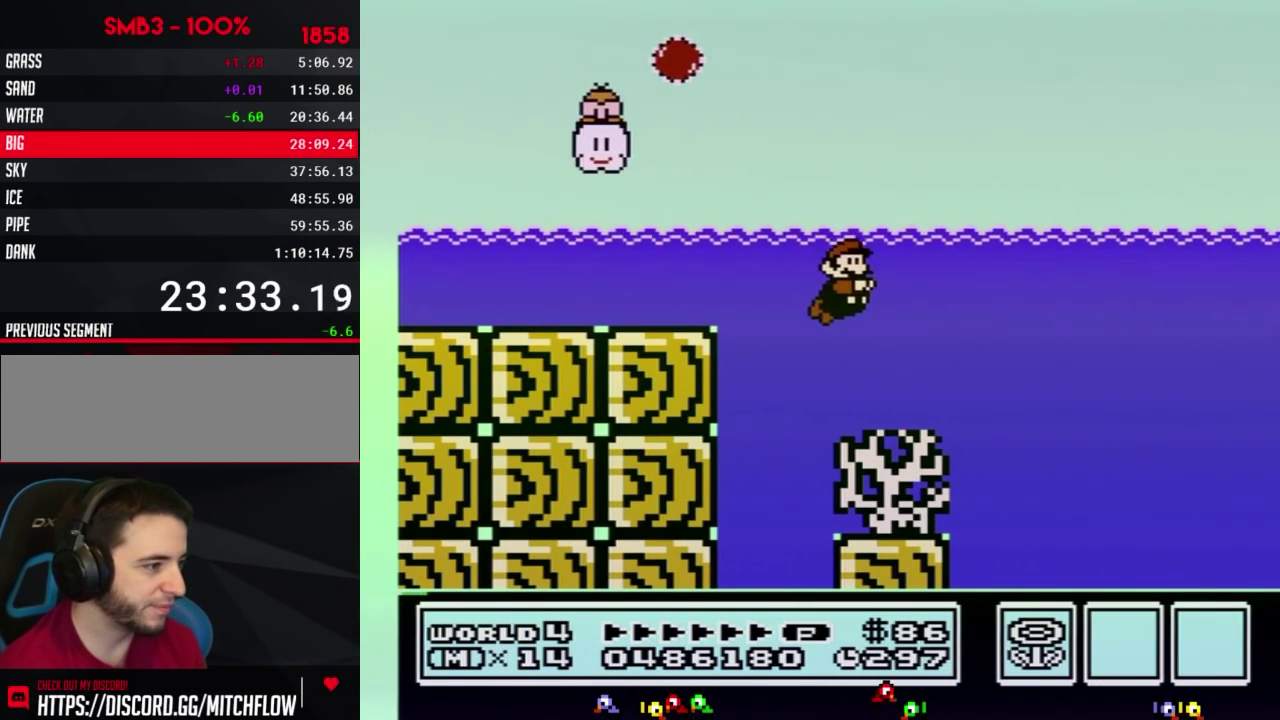
{"buttons": ["A", "B"], "events": [[417, "A", "down"], [467, "DPAD_RIGHT", "up"]]}
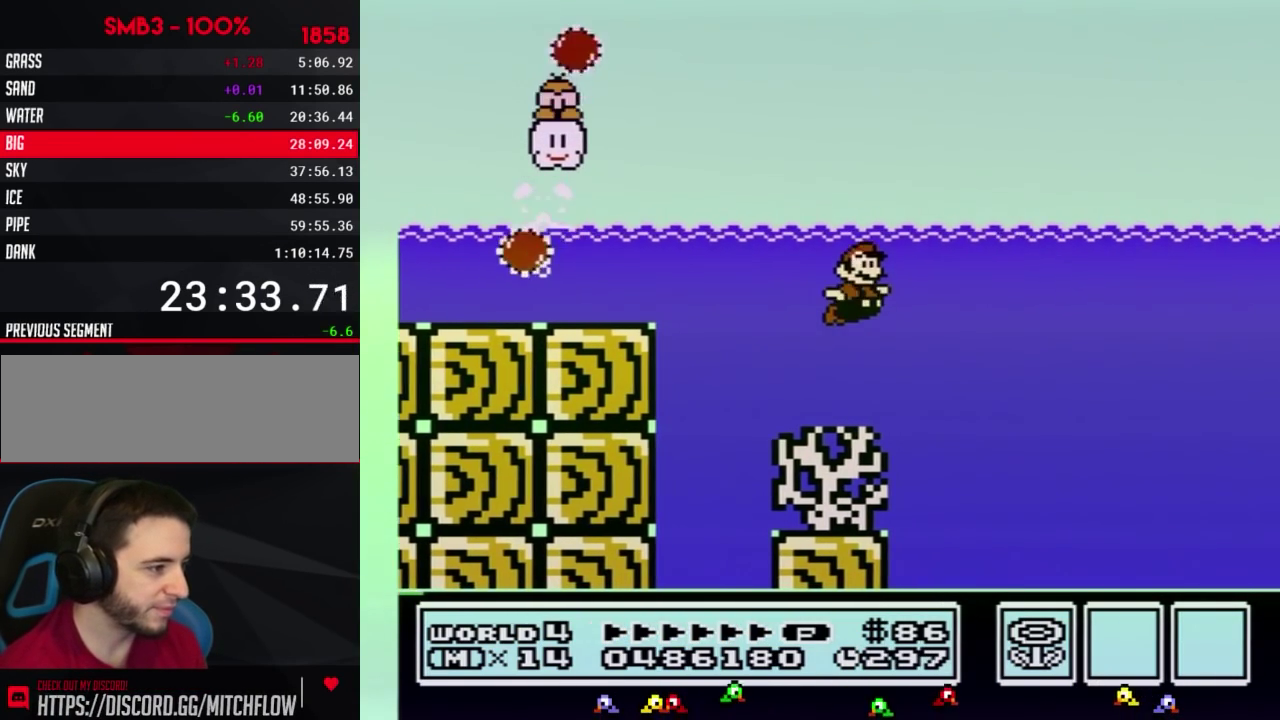
{"buttons": ["A", "B", "DPAD_RIGHT"], "events": [[33, "A", "up"], [133, "DPAD_RIGHT", "down"], [383, "A", "down"]]}
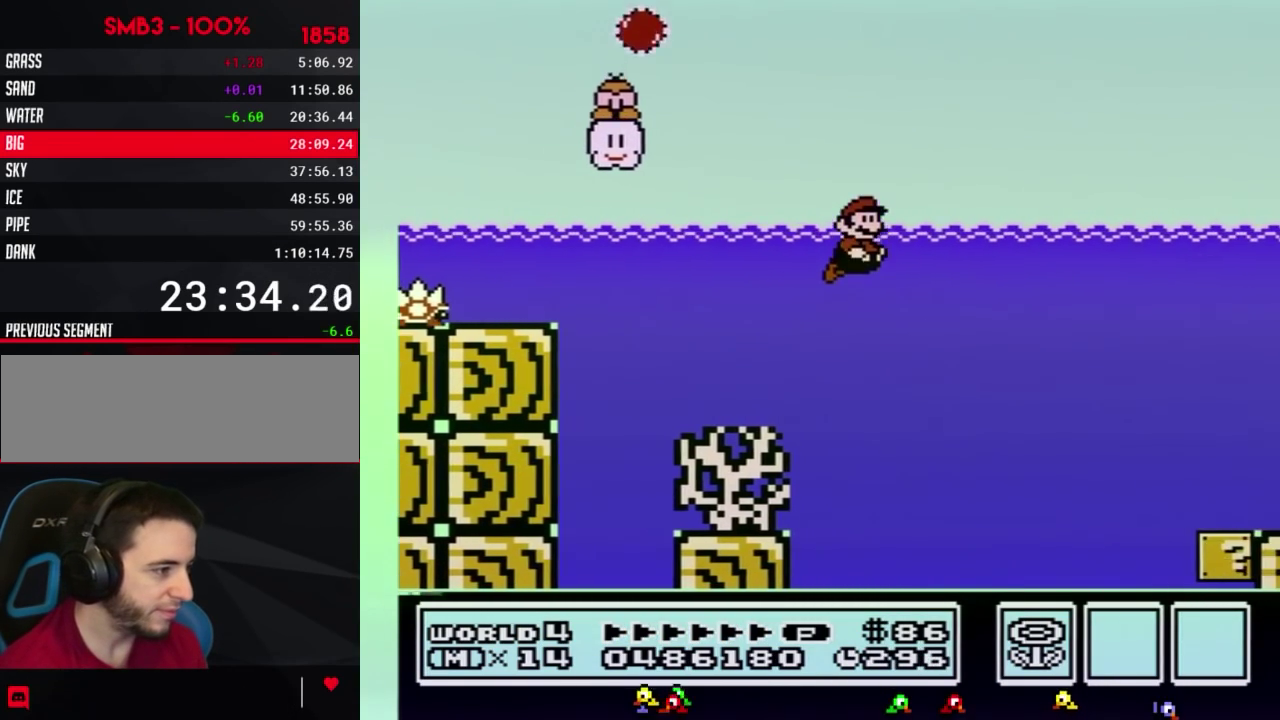
{"buttons": ["A", "B", "DPAD_UP", "DPAD_RIGHT"], "events": [[33, "A", "up"], [283, "DPAD_UP", "down"], [350, "A", "down"]]}
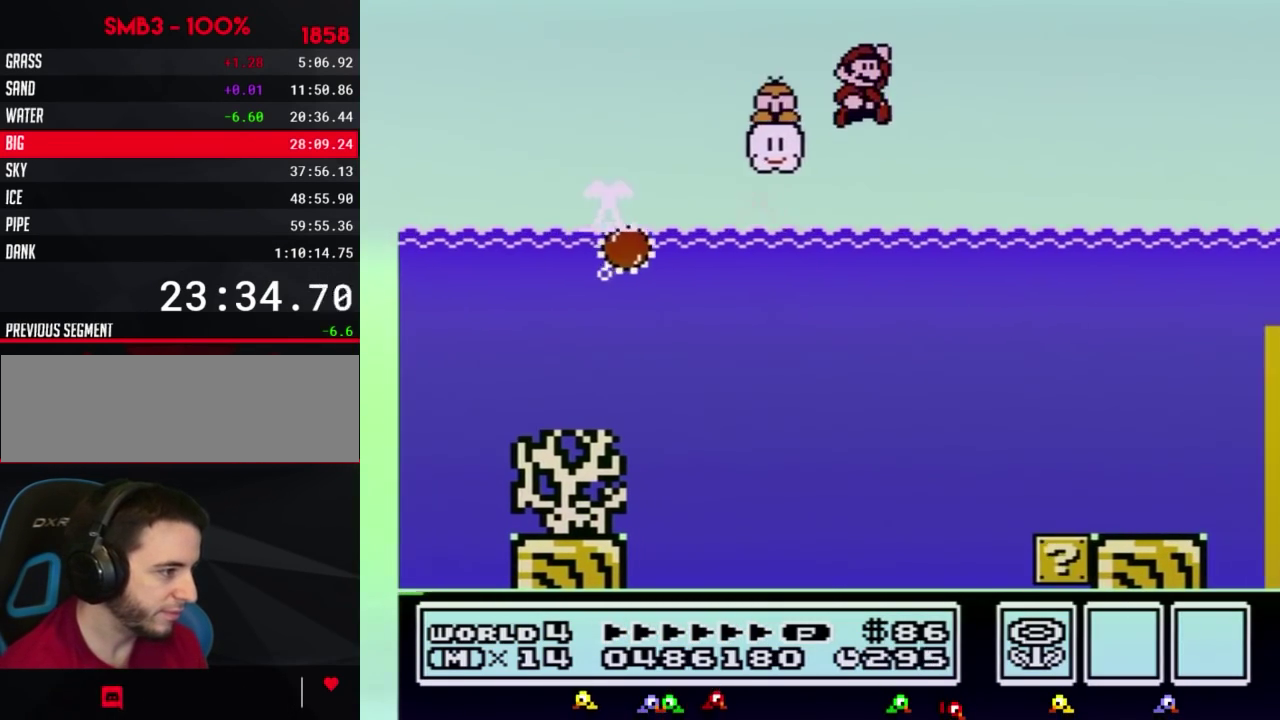
{"buttons": ["A", "B", "DPAD_RIGHT"], "events": [[117, "A", "up"], [117, "DPAD_UP", "up"], [250, "A", "down"]]}
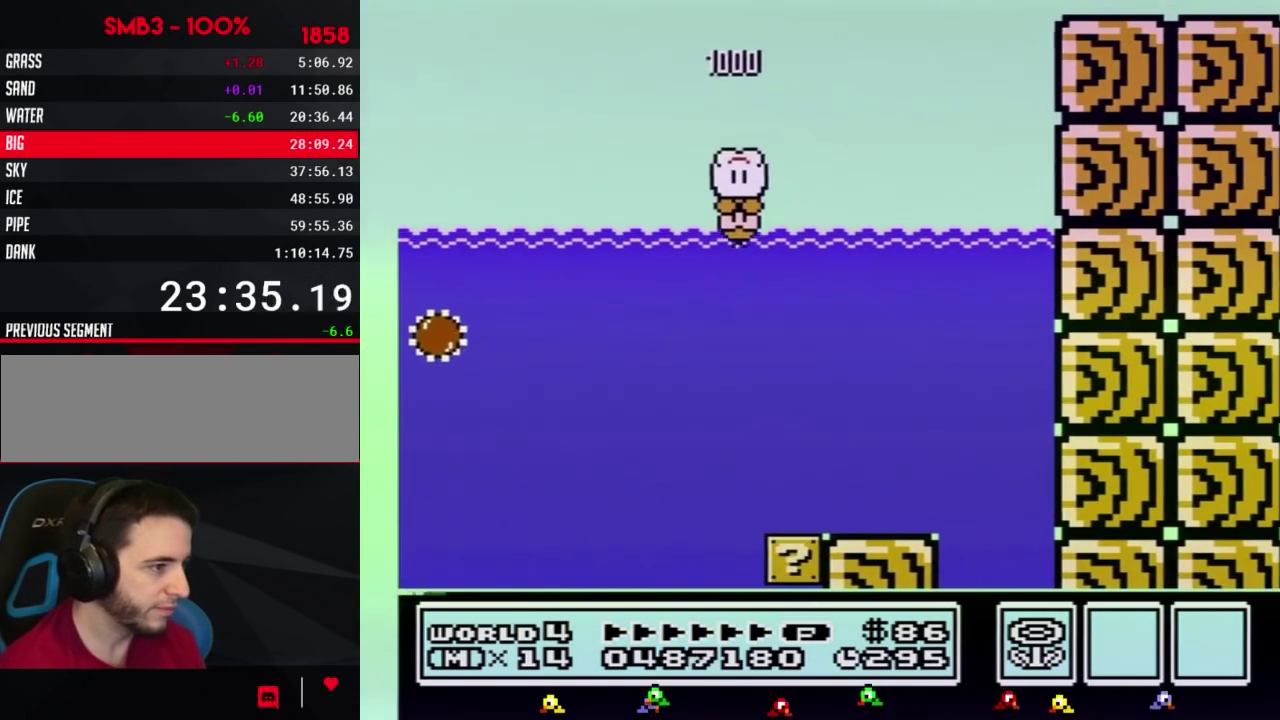
{"buttons": ["B", "DPAD_RIGHT"], "events": [[100, "A", "up"]]}
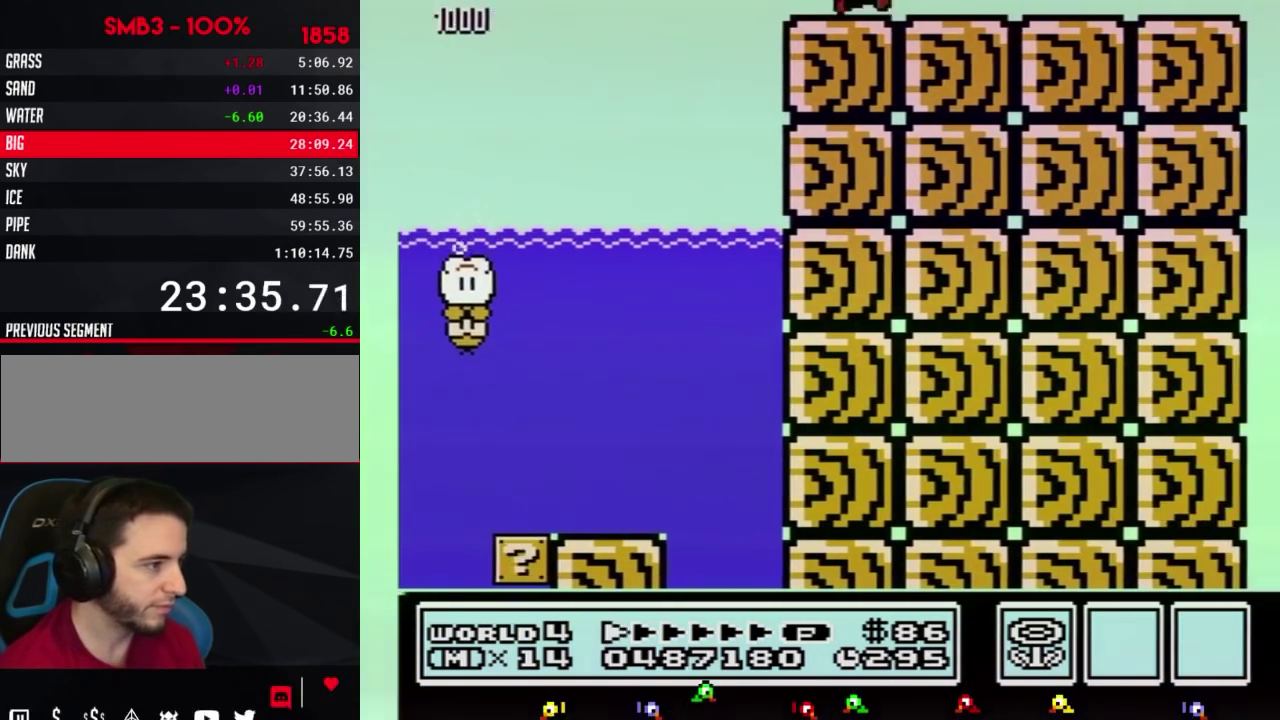
{"buttons": ["B", "DPAD_RIGHT"]}
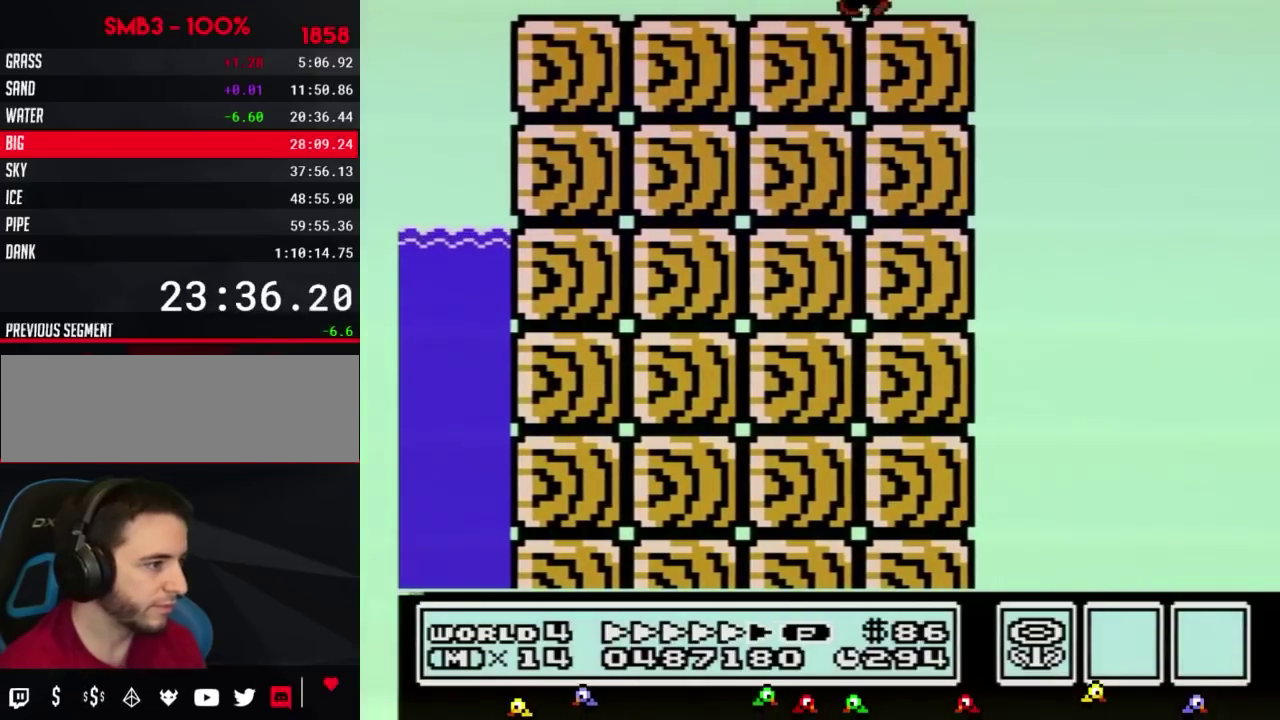
{"buttons": ["A", "B", "DPAD_RIGHT"], "events": [[317, "A", "down"]]}